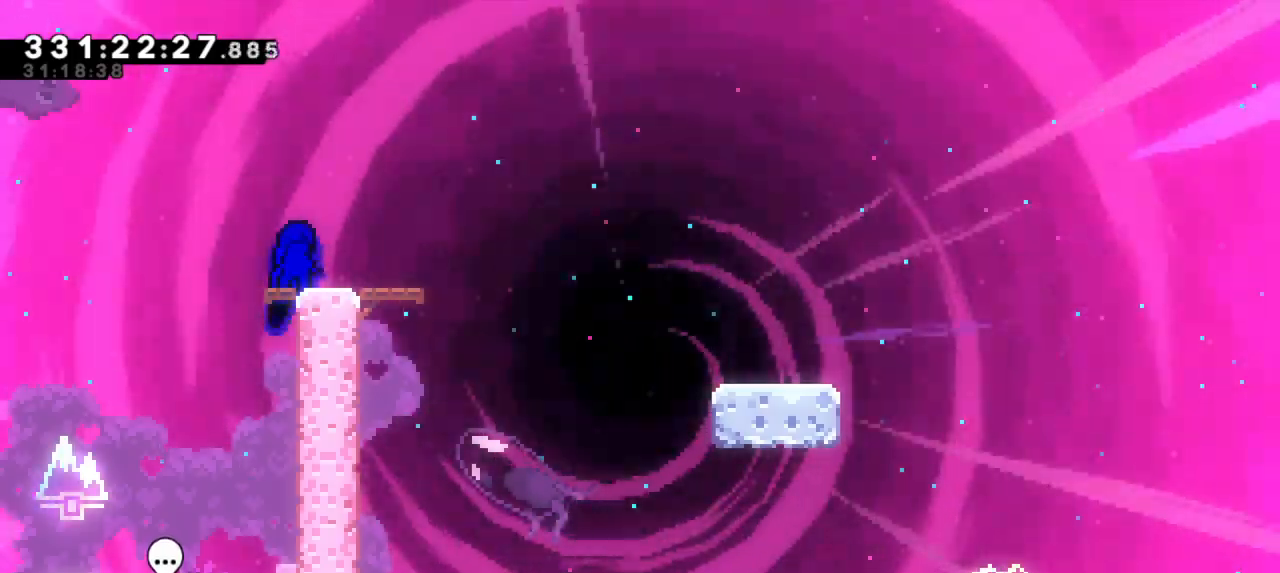
Gameplay with keyboard; each line is a JSON object with the keys held at the frame after it. "events" lists presses ("down") and releases ("up") of "dash", "demo", "down", "grab", "jump", "jump2", "left", "right" and "up" between this image and that frame as [ms after this image, input, new state], when the widget could be followed in between. No other keys are recorded. Mouse input is not recorded. Key names are as the overlay labels them; some are game actions (e.g. jump) rather than physical keys.
{"keys": ["dash", "down", "right"], "events": [[83, "dash", "down"], [83, "down", "down"], [83, "right", "down"], [267, "jump2", "down"], [317, "dash", "up"], [367, "dash", "down"], [433, "jump2", "up"]]}
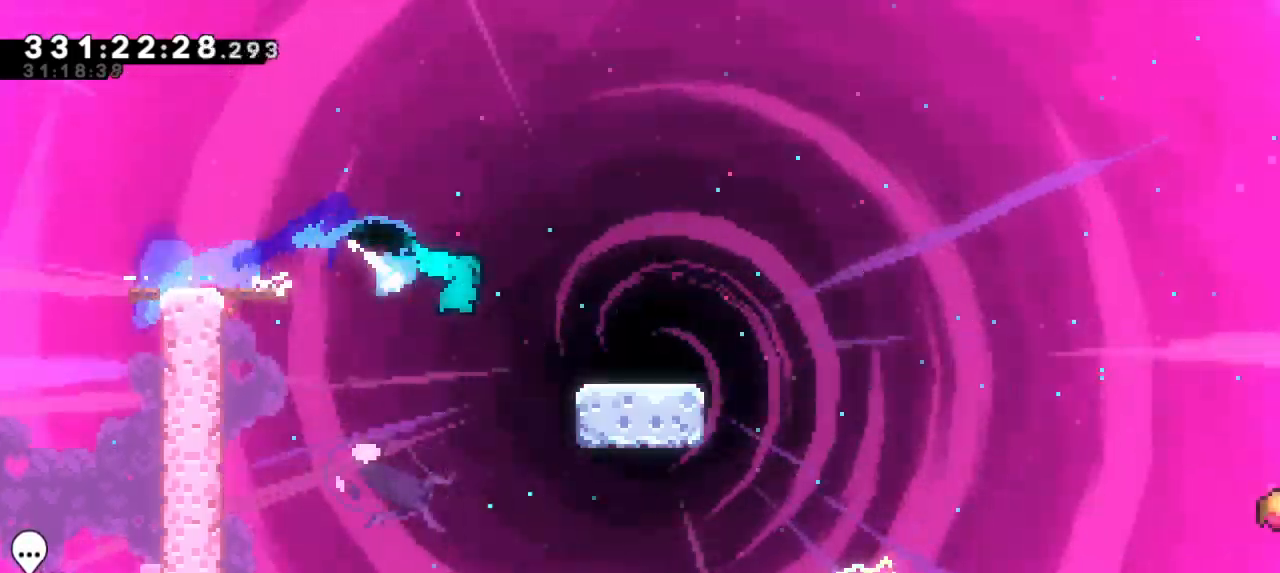
{"keys": ["dash", "jump2", "right"], "events": [[83, "jump2", "down"], [183, "dash", "up"], [283, "dash", "down"], [317, "jump2", "up"], [417, "jump2", "down"], [500, "down", "up"]]}
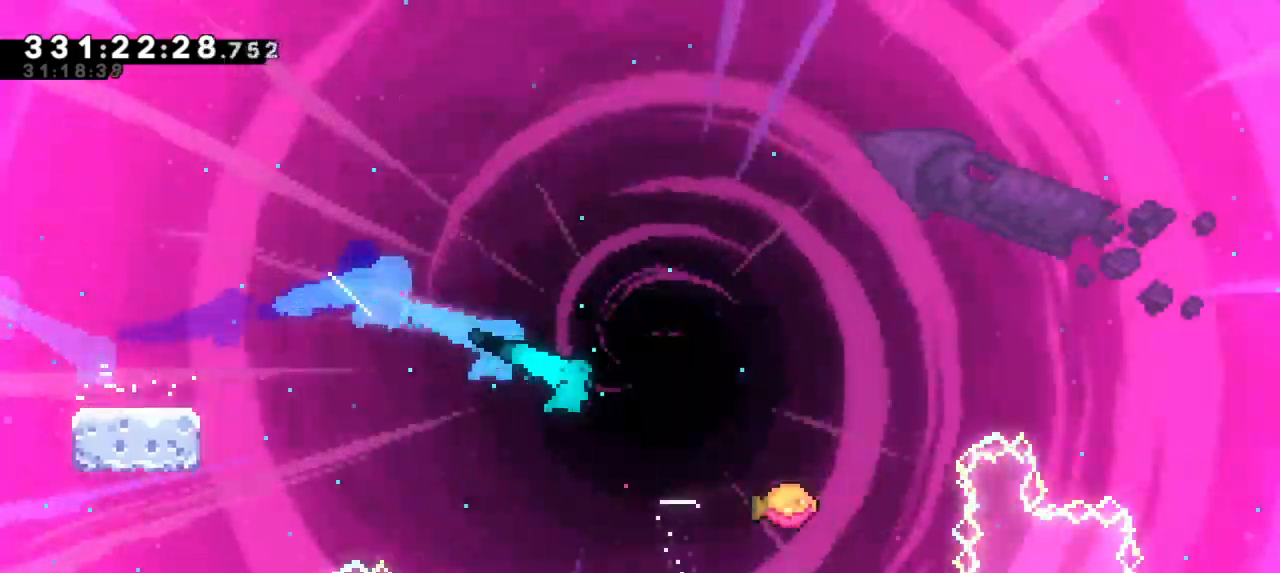
{"keys": ["jump2", "right"], "events": [[33, "dash", "up"]]}
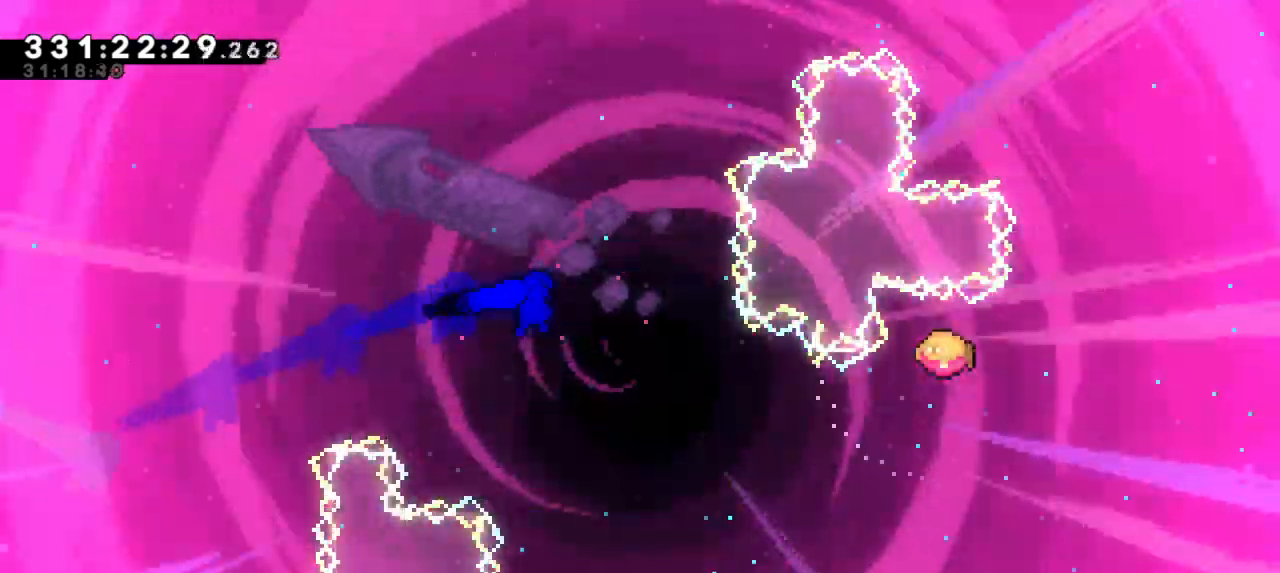
{"keys": ["jump2", "right"], "events": []}
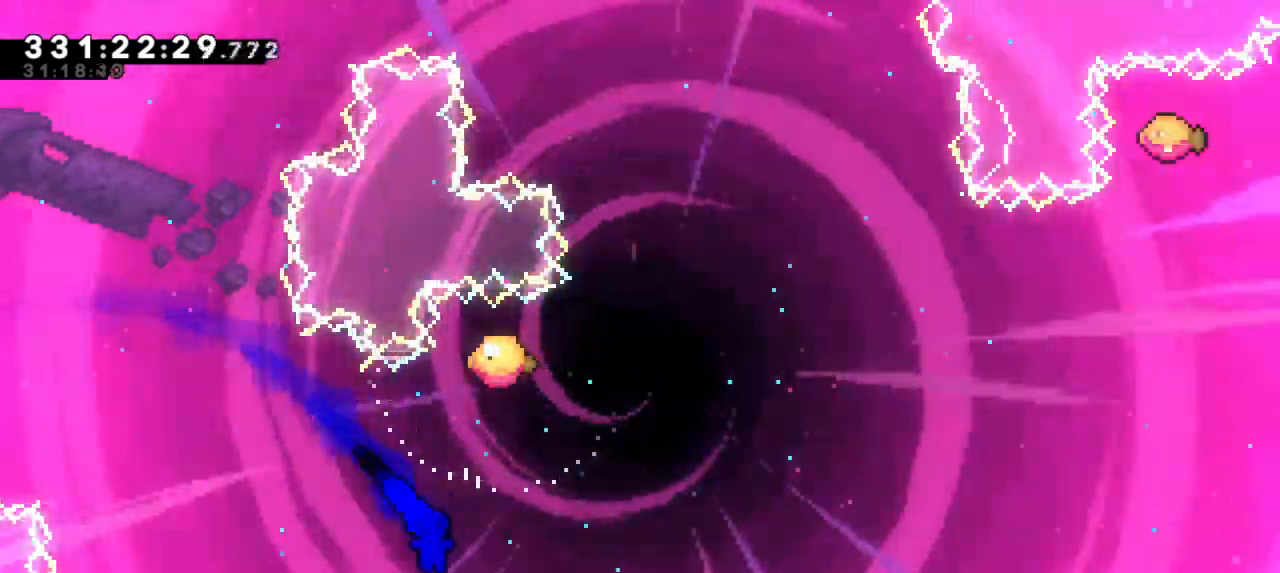
{"keys": ["right", "up"], "events": [[50, "dash", "down"], [50, "jump2", "up"], [67, "up", "down"], [267, "dash", "up"]]}
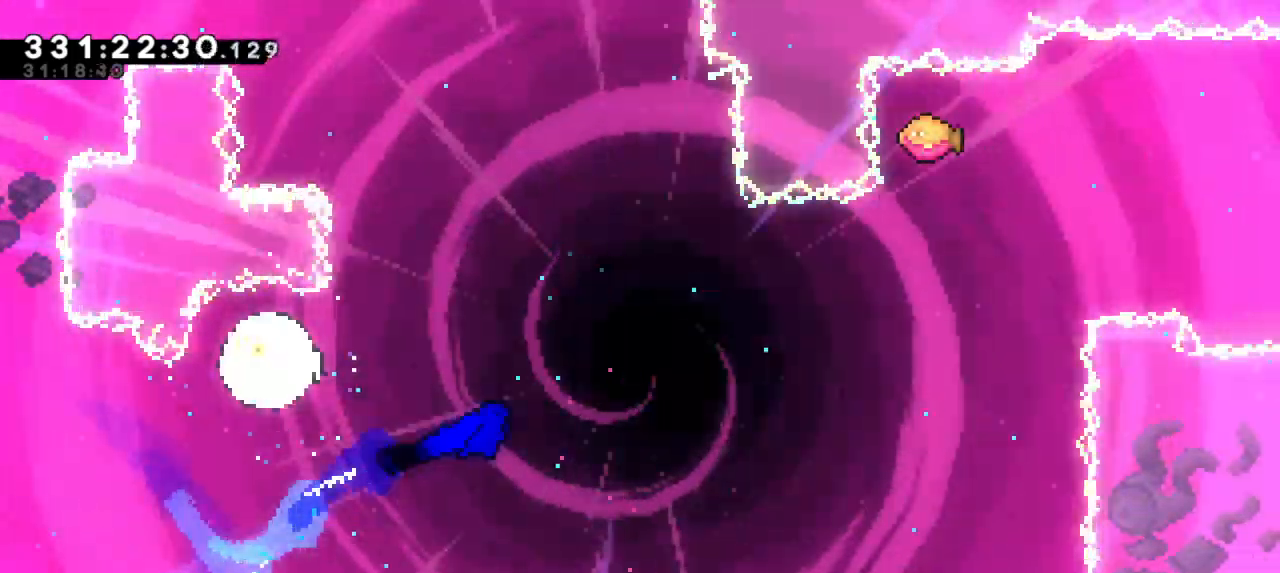
{"keys": ["dash", "up"], "events": [[433, "right", "up"], [450, "dash", "down"]]}
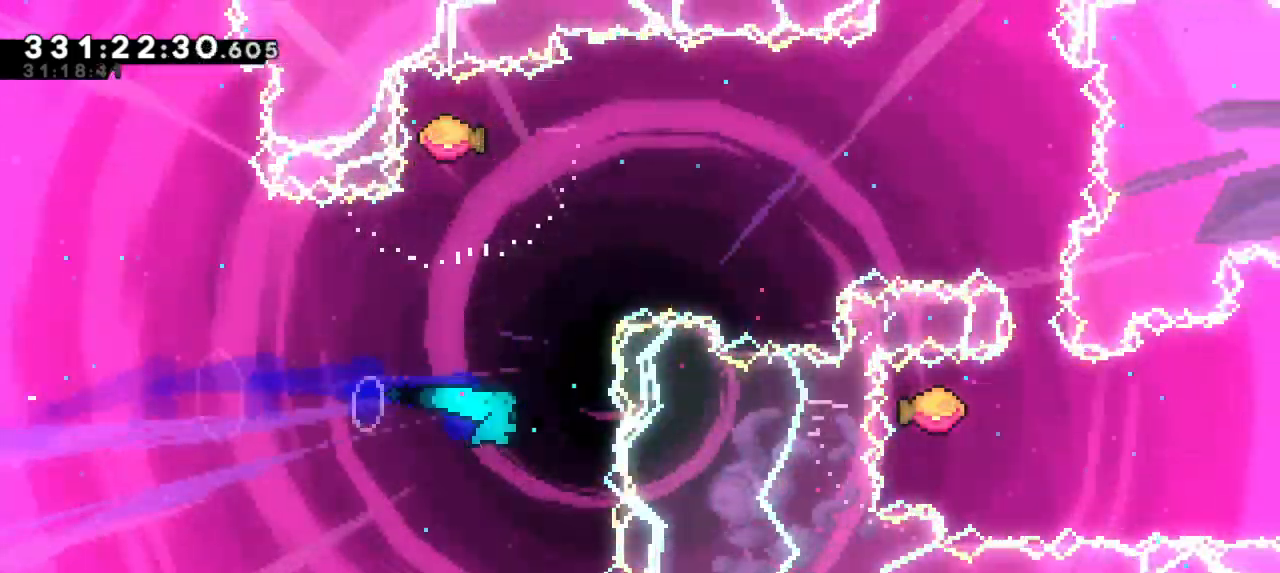
{"keys": ["right"], "events": [[100, "right", "down"], [150, "up", "up"], [167, "dash", "up"]]}
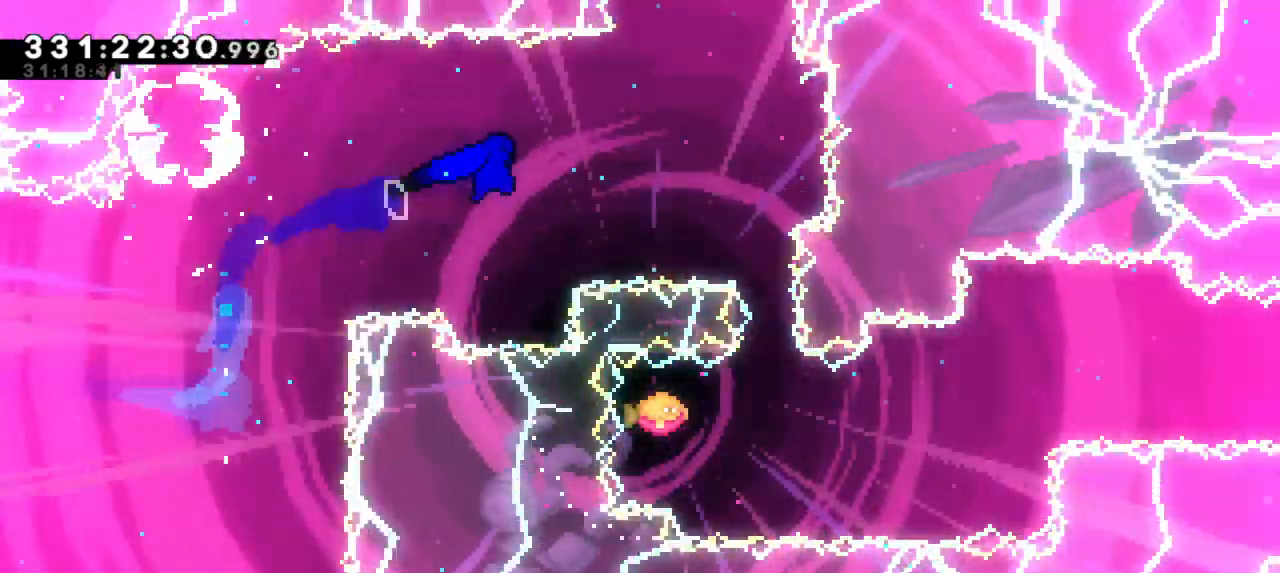
{"keys": ["right"], "events": [[233, "down", "down"], [250, "dash", "down"], [267, "right", "up"], [383, "right", "down"], [433, "down", "up"], [467, "dash", "up"]]}
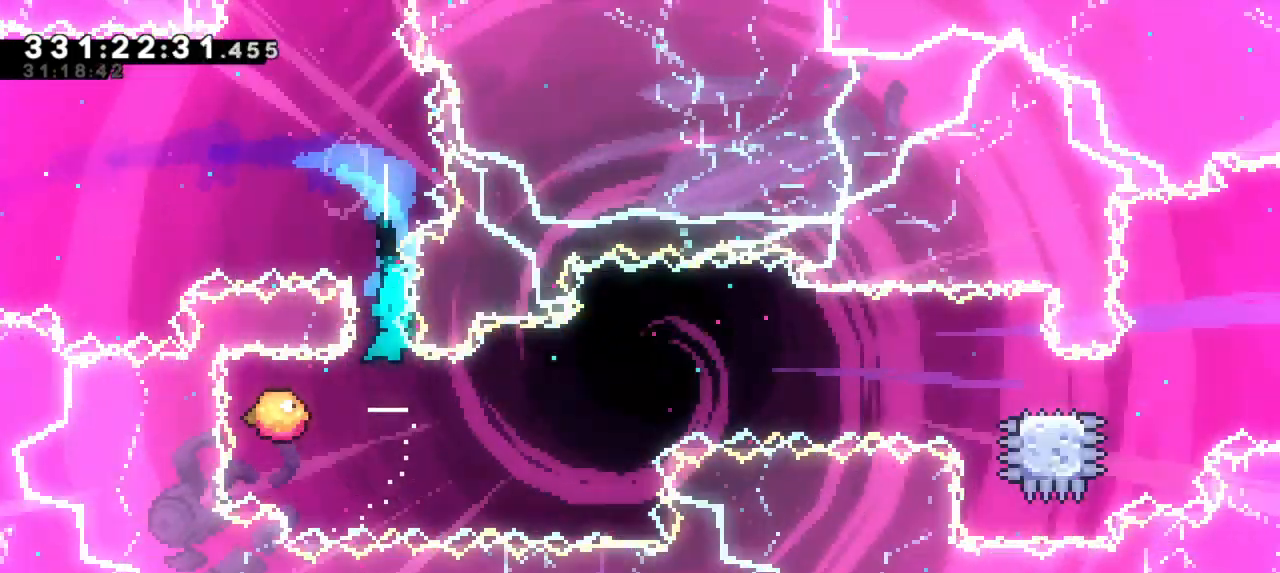
{"keys": ["right"], "events": []}
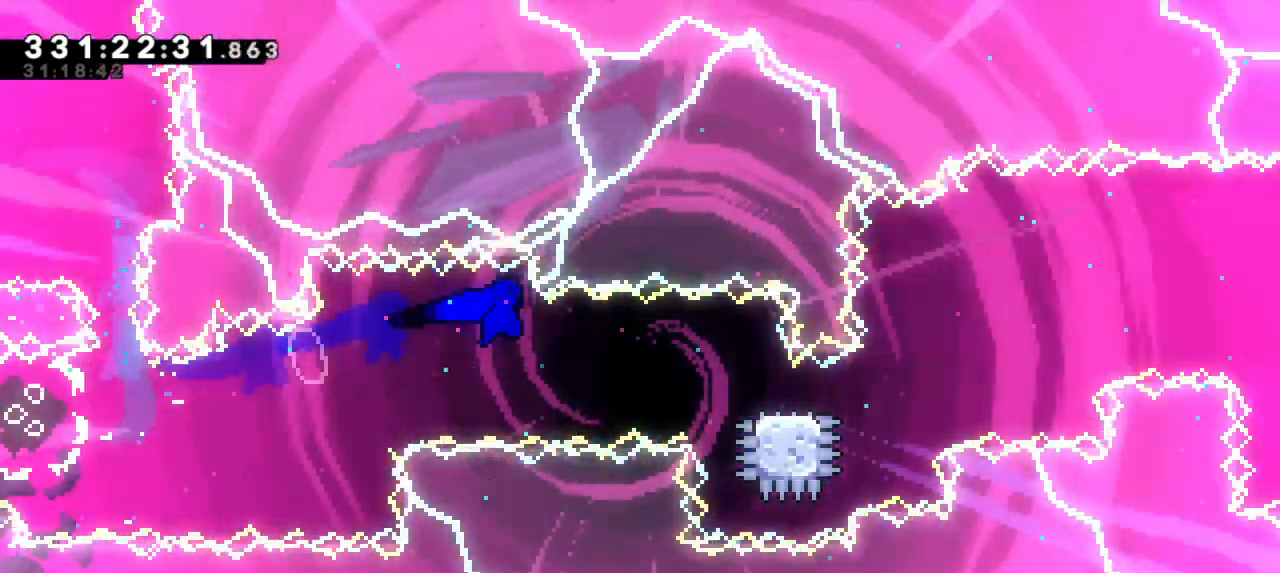
{"keys": ["jump2", "right"], "events": [[200, "dash", "down"], [200, "down", "down"], [367, "jump2", "down"], [417, "down", "up"], [467, "dash", "up"]]}
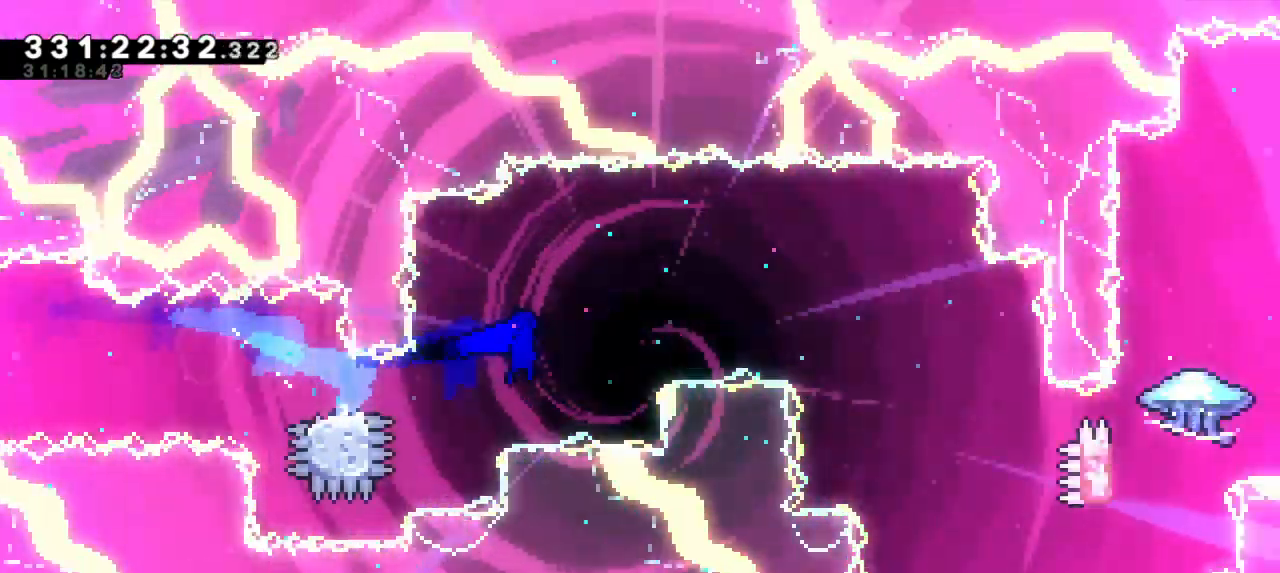
{"keys": ["right"], "events": [[433, "jump2", "up"]]}
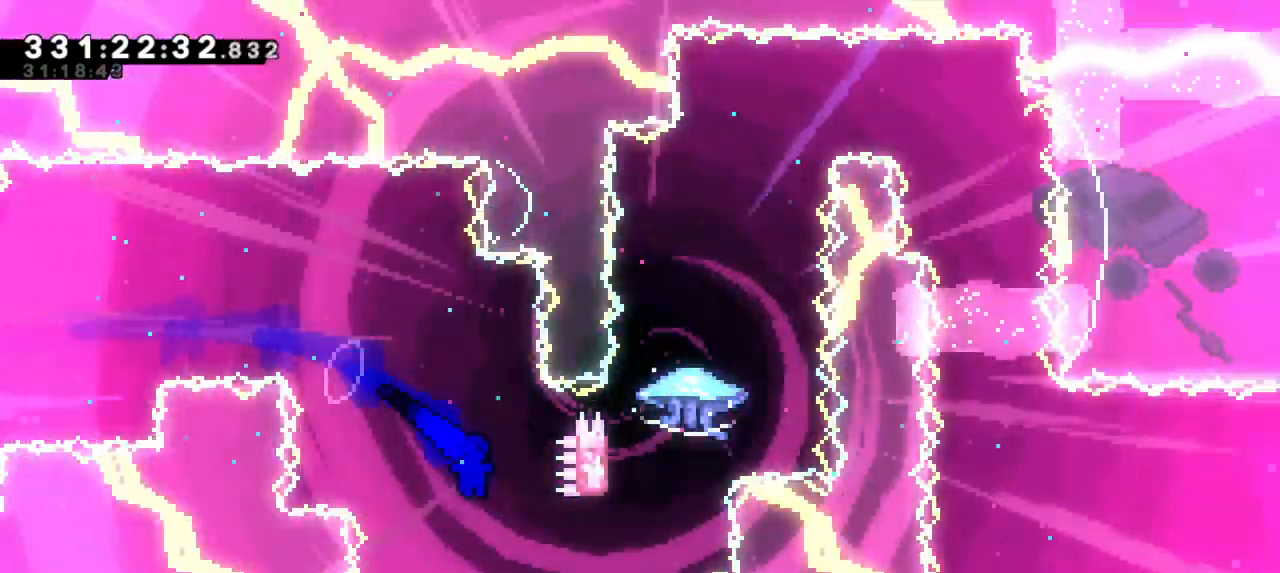
{"keys": ["dash", "up"]}
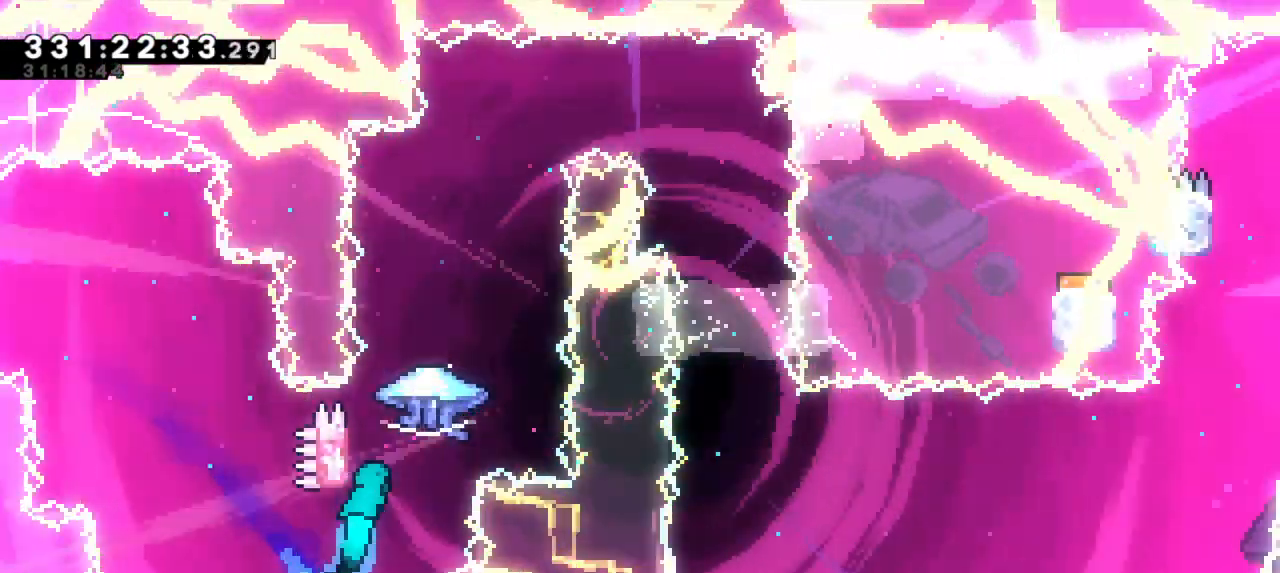
{"keys": ["grab", "jump2"], "events": [[17, "up", "up"], [33, "jump2", "down"], [67, "dash", "up"], [233, "grab", "down"]]}
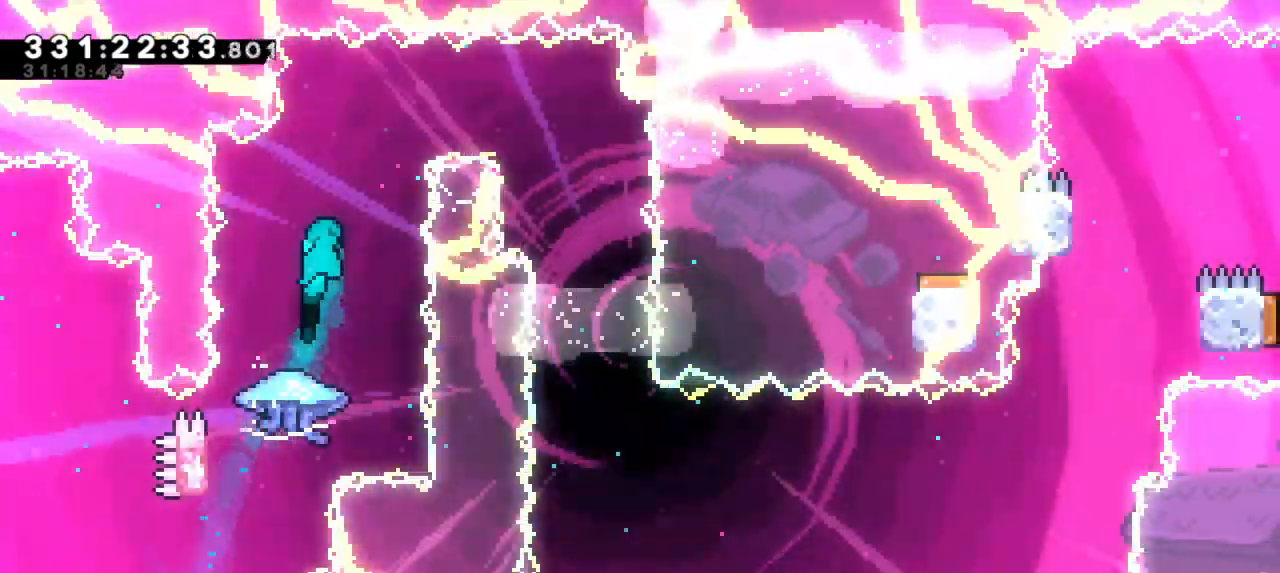
{"keys": ["grab", "left"], "events": [[33, "jump2", "up"], [50, "left", "down"]]}
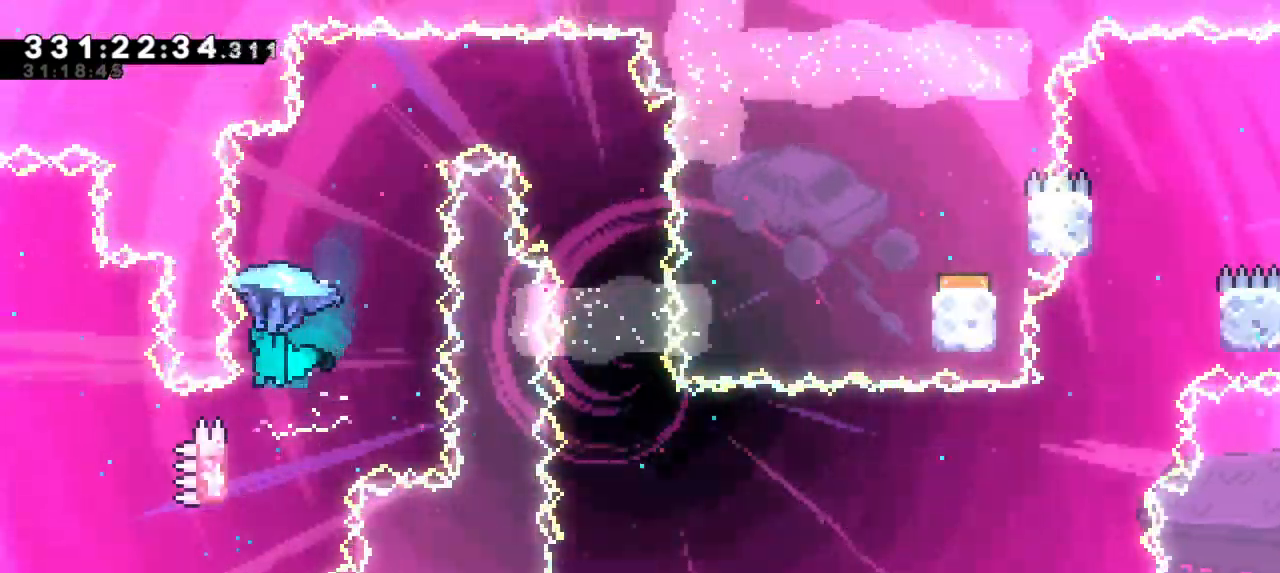
{"keys": ["grab", "jump2"], "events": [[167, "jump2", "down"], [350, "jump2", "up"], [367, "left", "up"], [400, "jump2", "down"]]}